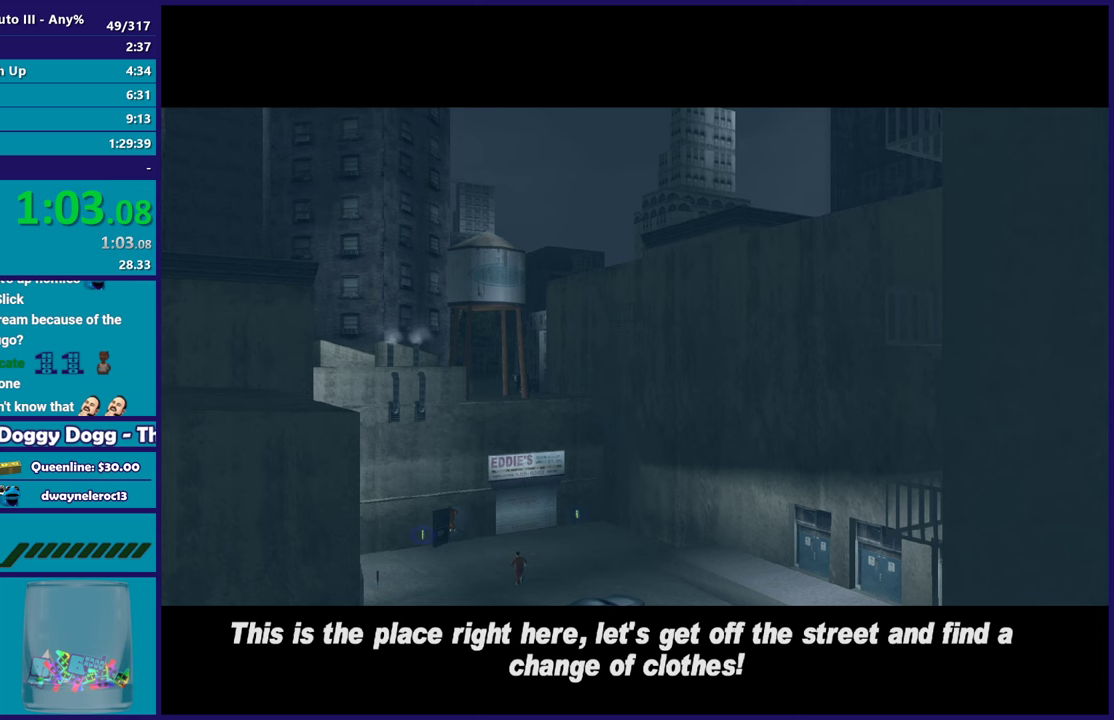
Gameplay with a controller (Xbox layout); each line is a JSON object with the inputs held at the frame after it. "events" lists button and stick changes between this image and that frame as [ms after this image, input, new state], when the widget could be followed in between.
{"buttons": ["A"], "left_stick": "center", "right_stick": "center", "events": [[33, "A", "down"], [33, "R2", "down"], [133, "R2", "up"], [167, "A", "up"], [250, "A", "down"], [250, "R2", "down"], [383, "A", "up"], [383, "R2", "up"], [500, "A", "down"]]}
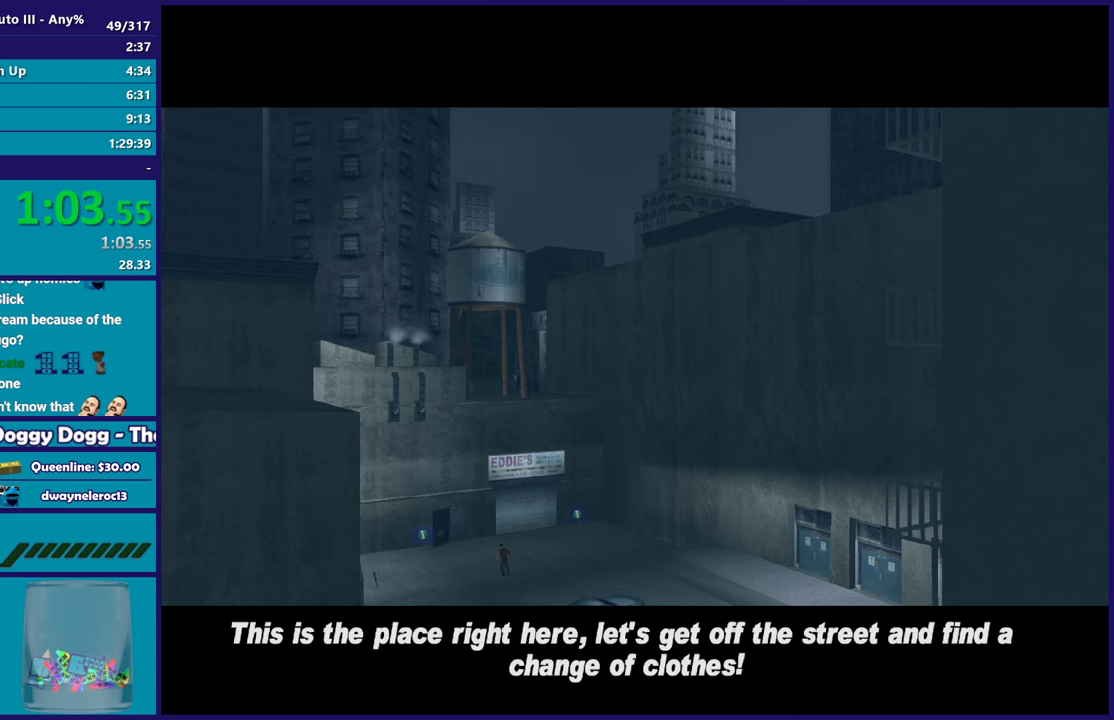
{"buttons": ["A"], "left_stick": "center", "right_stick": "center", "events": [[167, "A", "up"], [250, "A", "down"], [417, "A", "up"], [467, "A", "down"]]}
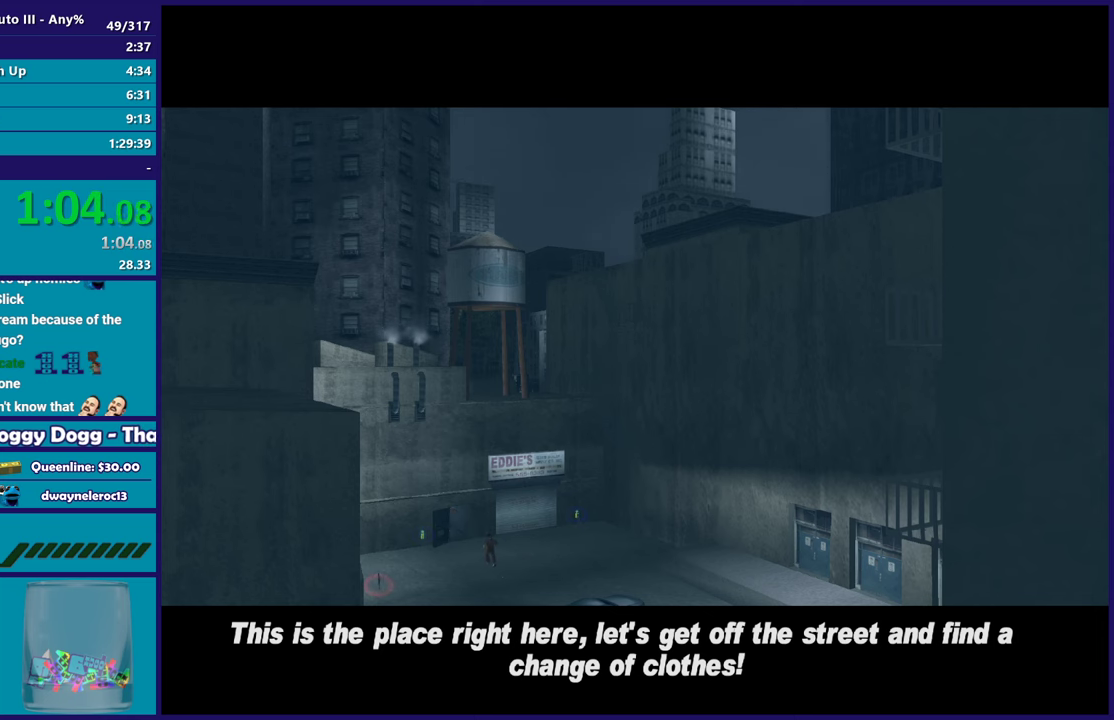
{"buttons": ["A"], "left_stick": "center", "right_stick": "center", "events": [[133, "A", "up"], [233, "A", "down"], [367, "A", "up"], [467, "A", "down"]]}
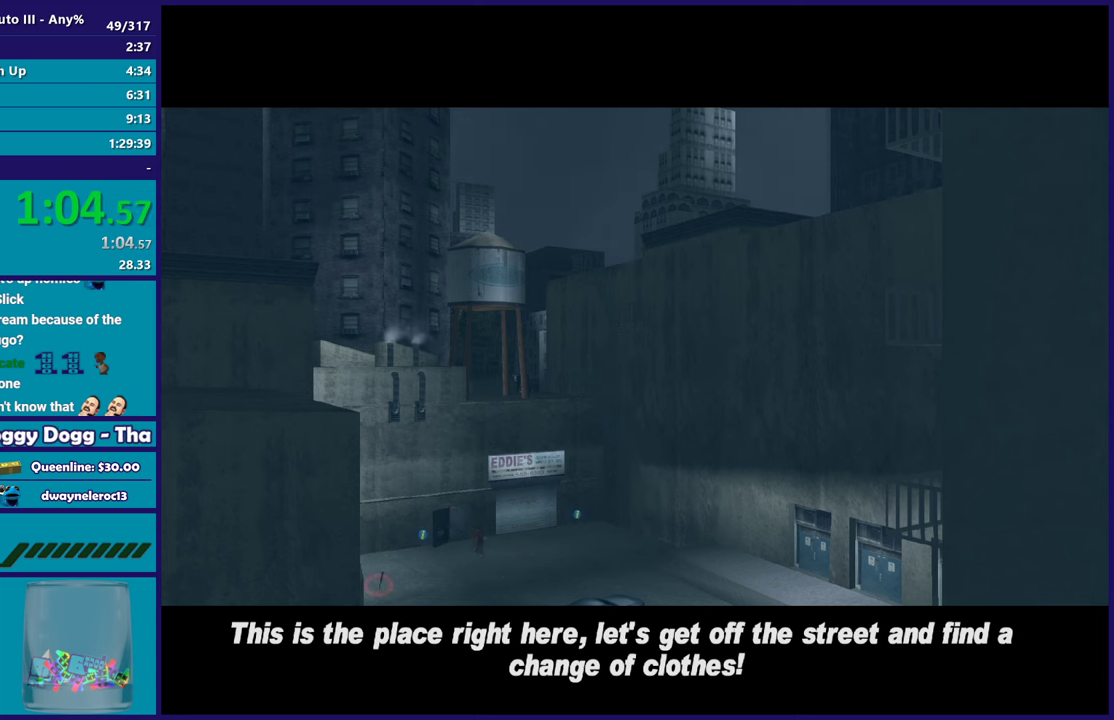
{"buttons": ["A", "R2"], "left_stick": "center", "right_stick": "center", "events": [[117, "A", "up"], [183, "A", "down"], [333, "A", "up"], [400, "A", "down"], [433, "R2", "down"]]}
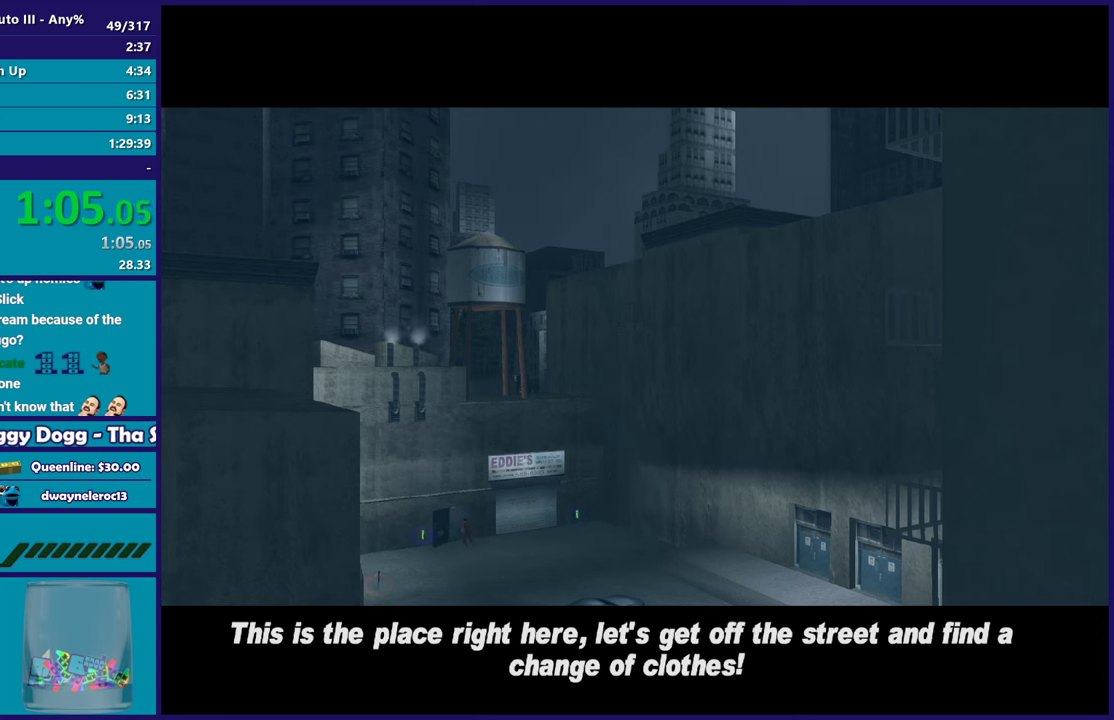
{"buttons": ["A"], "left_stick": "center", "right_stick": "center", "events": [[83, "A", "up"], [117, "R2", "up"], [217, "A", "down"], [350, "A", "up"], [450, "A", "down"]]}
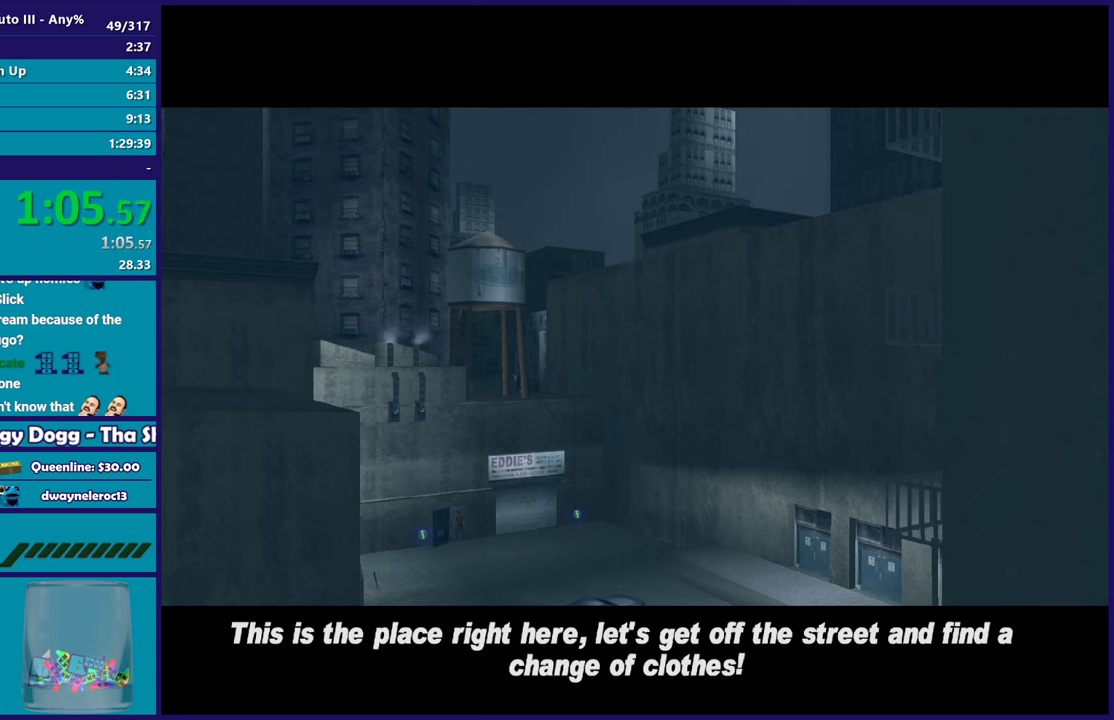
{"buttons": ["A"], "left_stick": "center", "right_stick": "center", "events": [[83, "A", "up"], [167, "A", "down"], [317, "A", "up"], [383, "A", "down"]]}
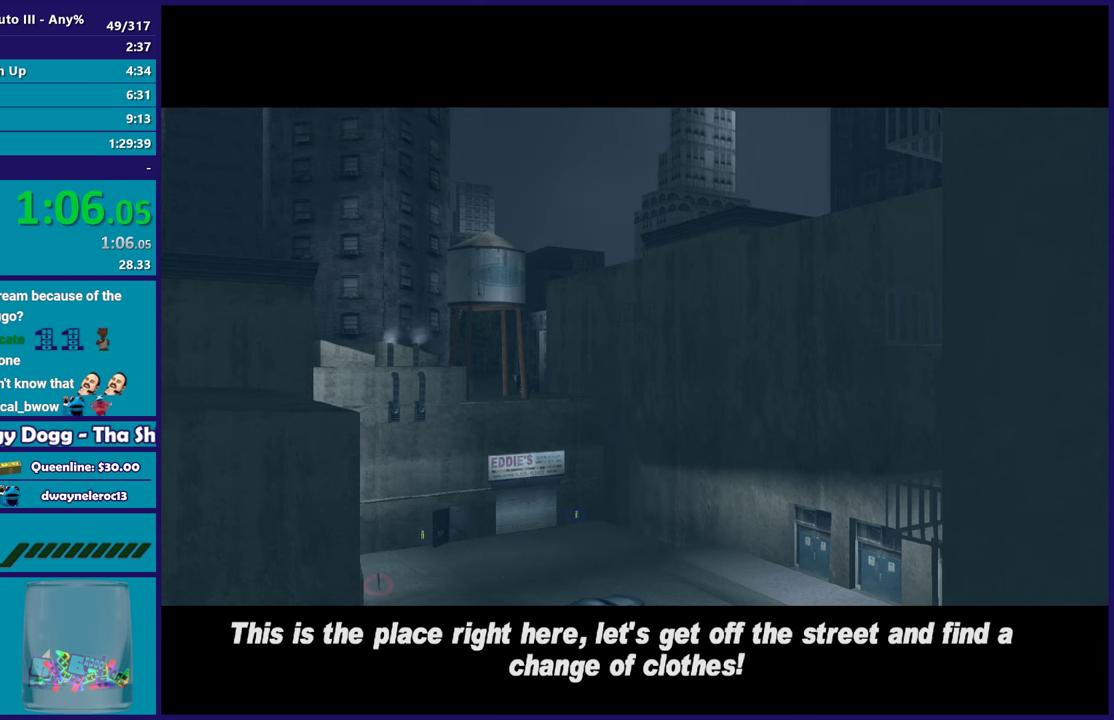
{"buttons": ["A", "R2"], "left_stick": "center", "right_stick": "center", "events": [[17, "A", "up"], [100, "A", "down"], [183, "R2", "down"], [333, "A", "up"], [350, "R2", "up"], [417, "A", "down"], [433, "R2", "down"]]}
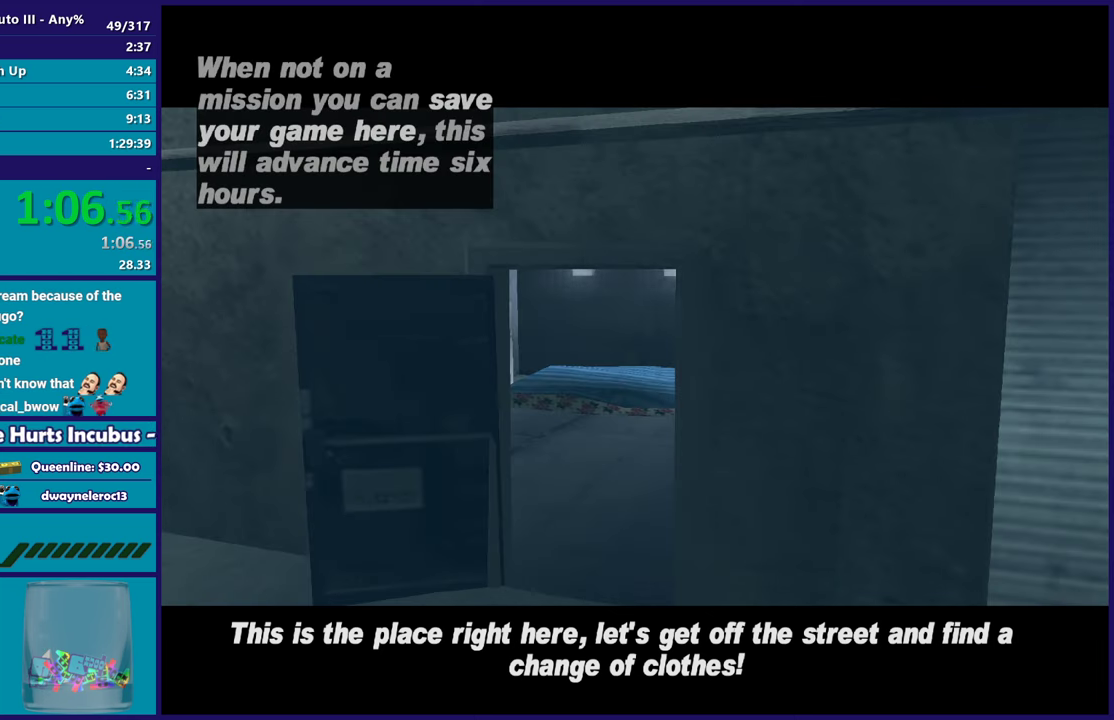
{"buttons": ["A"], "left_stick": "center", "right_stick": "center", "events": [[67, "A", "up"], [67, "R2", "up"], [183, "A", "down"], [317, "A", "up"], [400, "A", "down"]]}
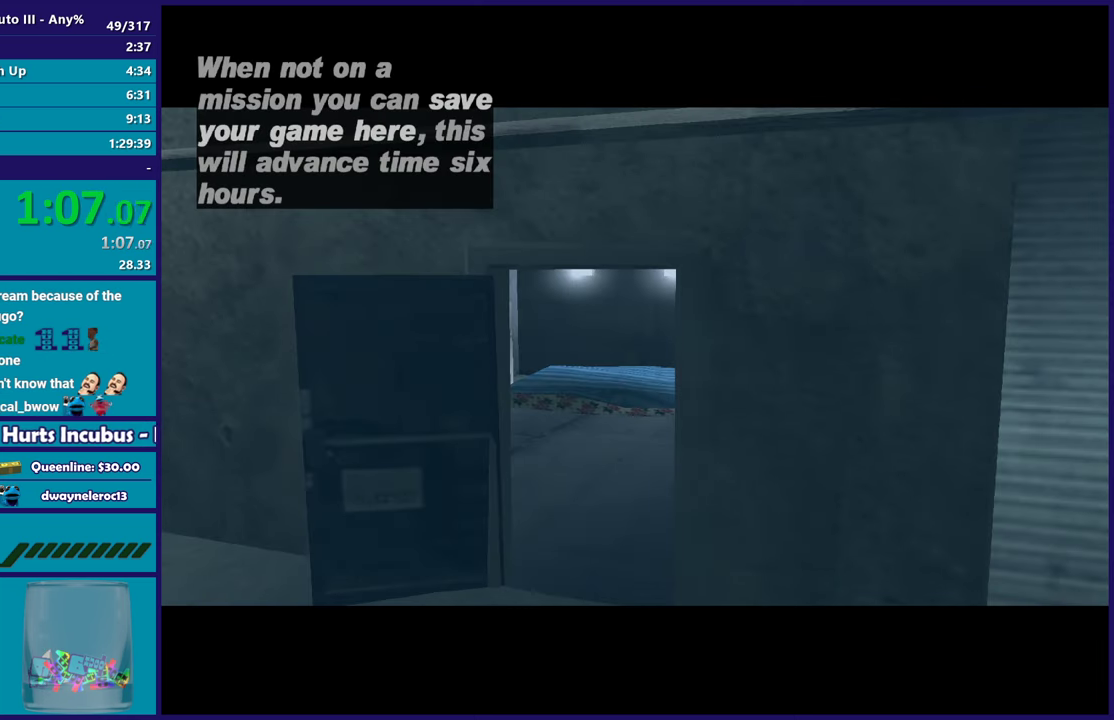
{"buttons": [], "left_stick": "center", "right_stick": "center", "events": [[50, "R2", "down"], [217, "A", "up"], [250, "R2", "up"], [333, "A", "down"], [500, "A", "up"]]}
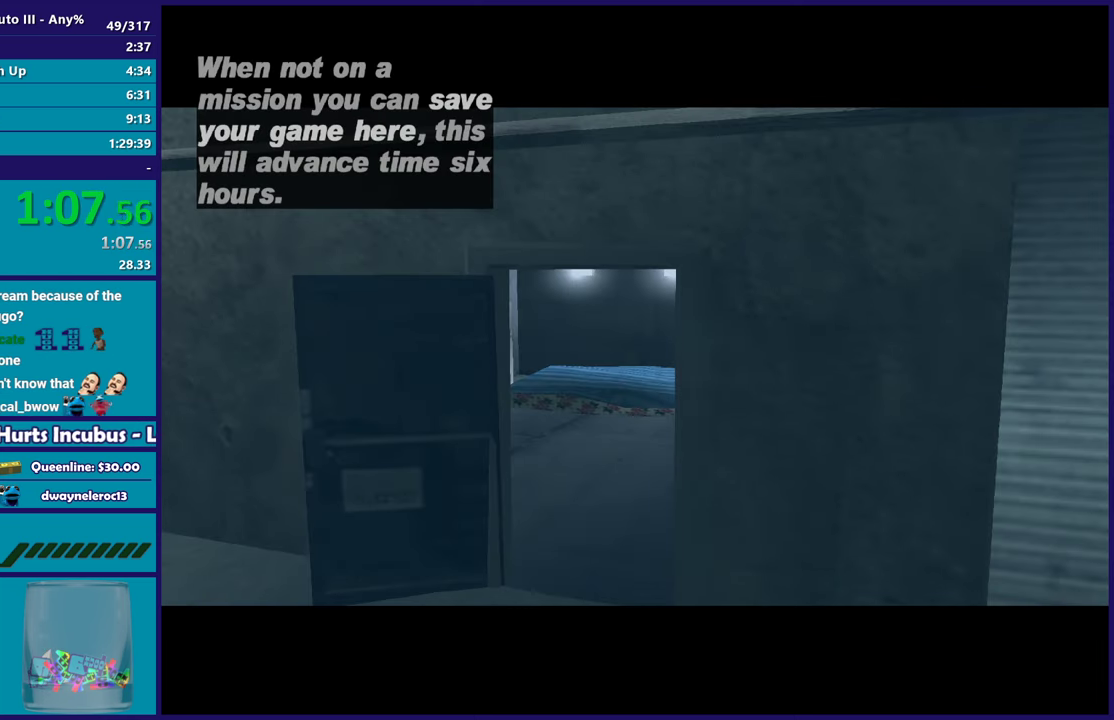
{"buttons": [], "left_stick": "center", "right_stick": "center", "events": [[33, "R2", "down"], [50, "A", "down"], [233, "A", "up"], [233, "R2", "up"], [283, "A", "down"], [450, "A", "up"]]}
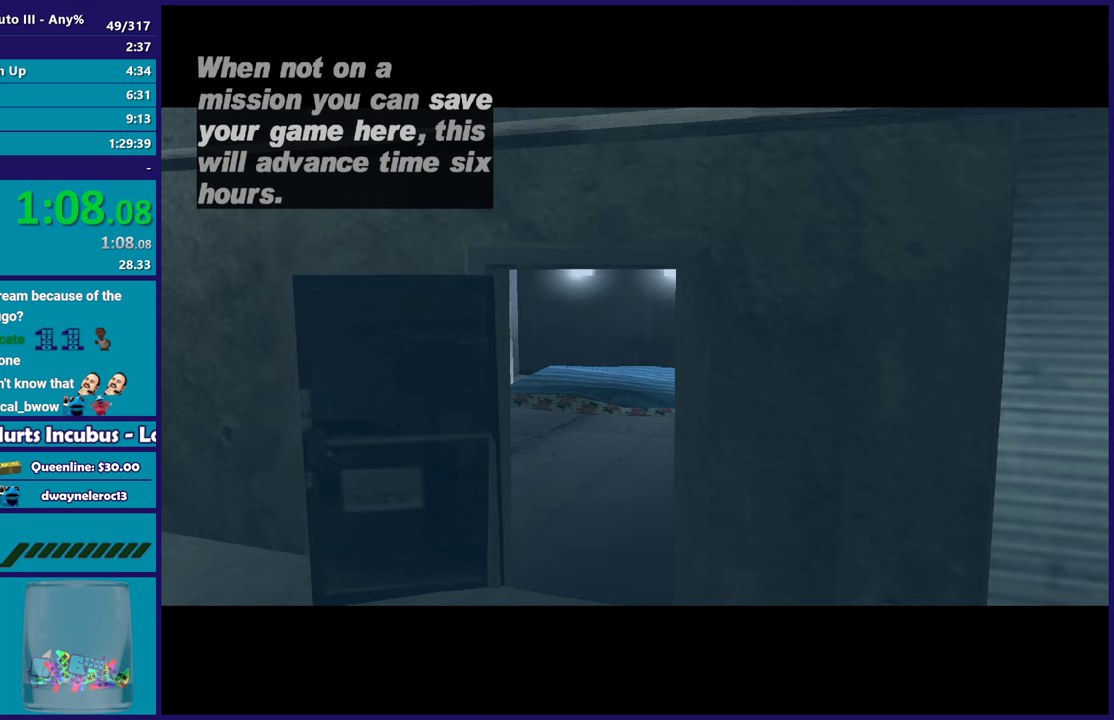
{"buttons": [], "left_stick": "center", "right_stick": "center", "events": [[50, "A", "down"], [200, "A", "up"], [283, "A", "down"], [433, "A", "up"]]}
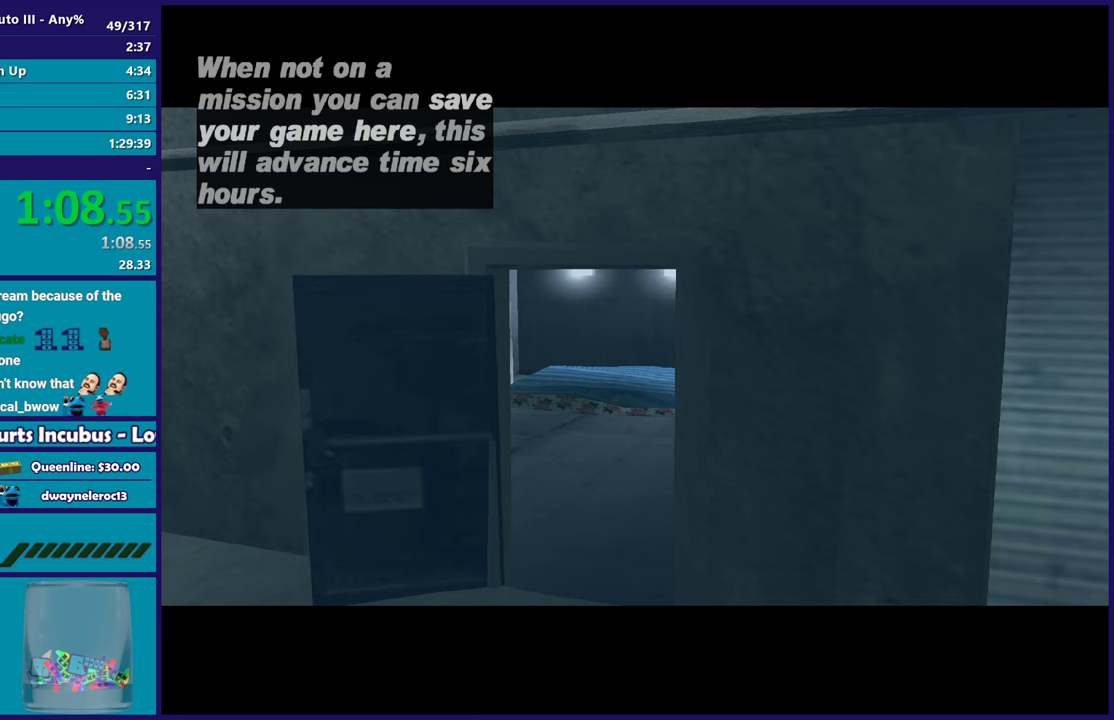
{"buttons": ["A"], "left_stick": "center", "right_stick": "center", "events": [[50, "A", "down"], [183, "A", "up"], [283, "A", "down"], [417, "A", "up"], [500, "A", "down"]]}
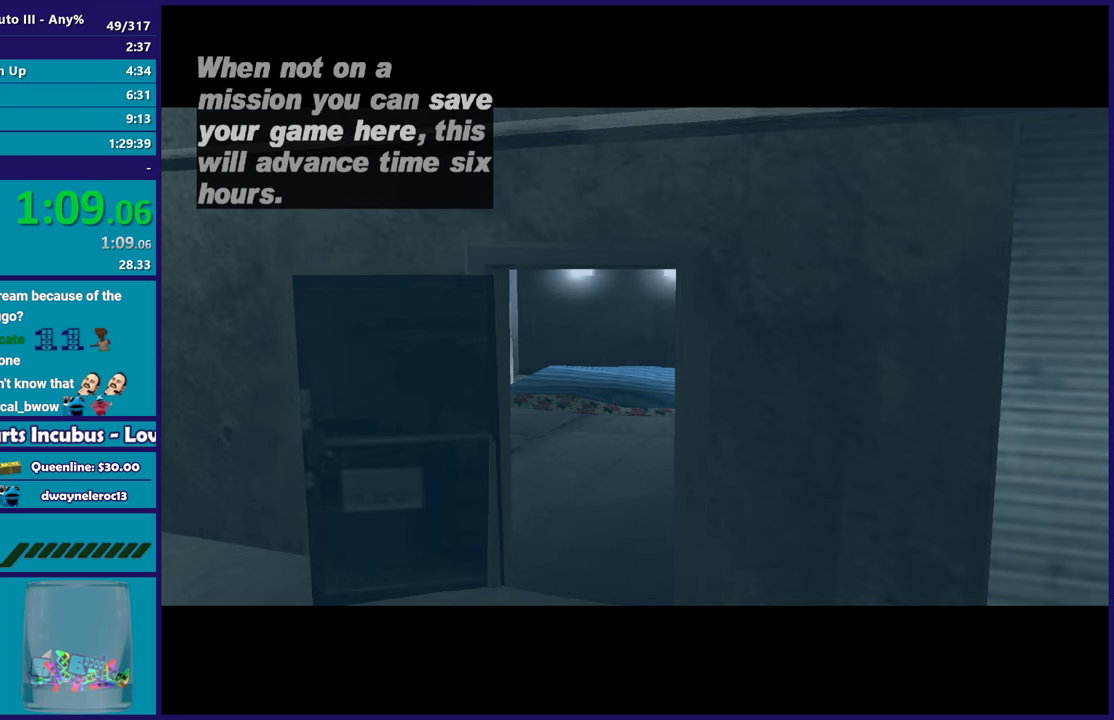
{"buttons": ["A"], "left_stick": "center", "right_stick": "center", "events": [[150, "A", "up"], [250, "A", "down"], [383, "A", "up"], [500, "A", "down"]]}
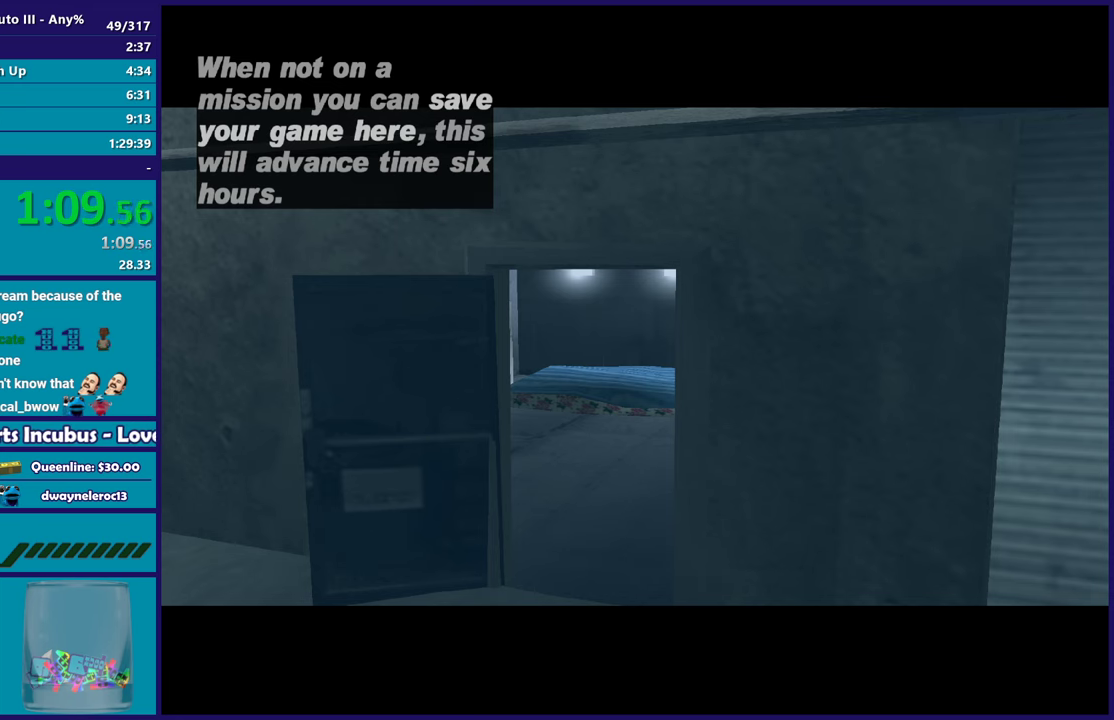
{"buttons": [], "left_stick": "center", "right_stick": "center", "events": [[150, "A", "up"], [267, "A", "down"], [417, "A", "up"]]}
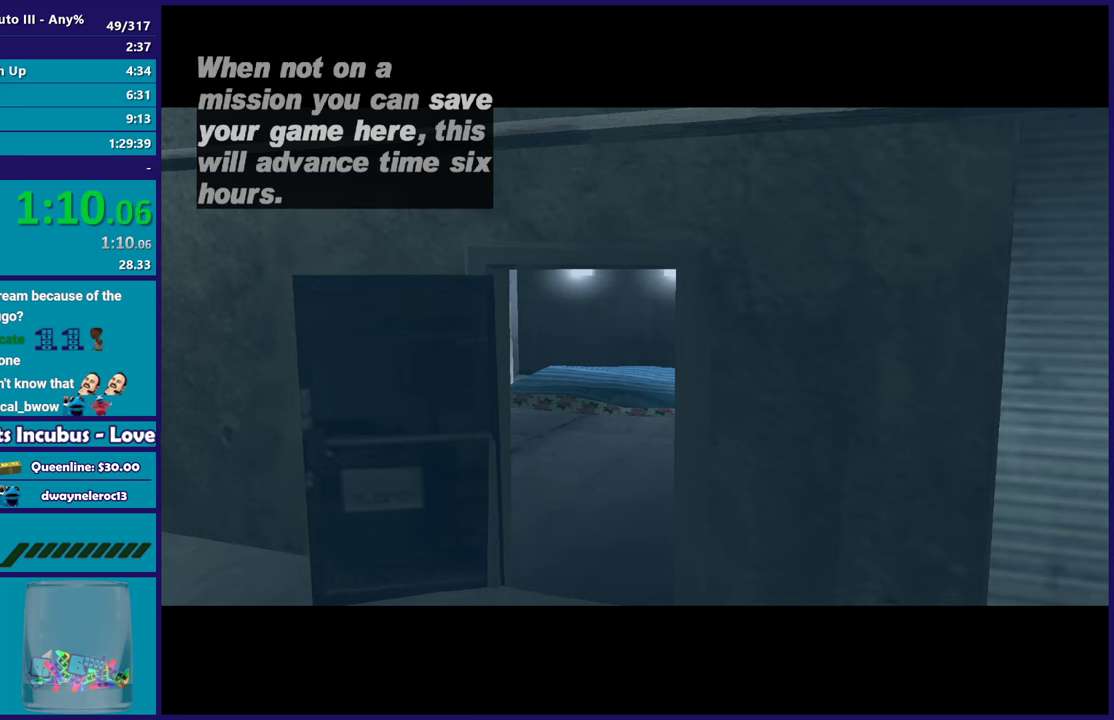
{"buttons": [], "left_stick": "center", "right_stick": "center", "events": [[17, "A", "down"], [183, "A", "up"], [233, "A", "down"], [250, "R2", "down"], [417, "A", "up"], [467, "R2", "up"]]}
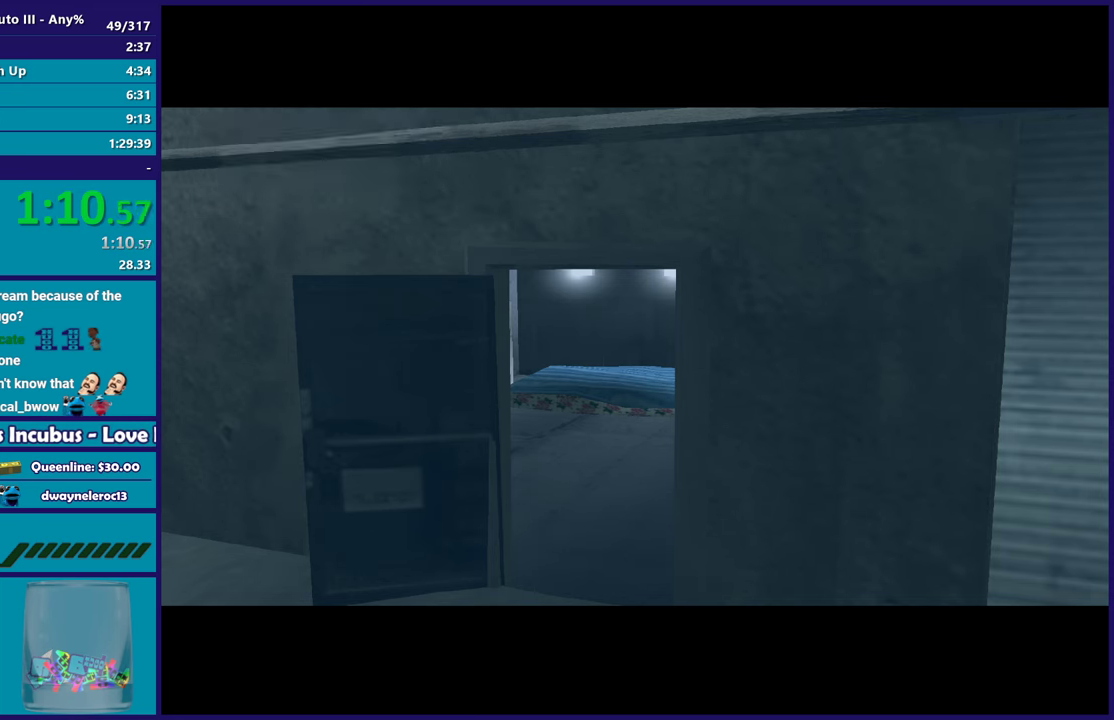
{"buttons": [], "left_stick": "center", "right_stick": "center", "events": [[33, "A", "down"], [200, "A", "up"], [300, "A", "down"], [450, "A", "up"]]}
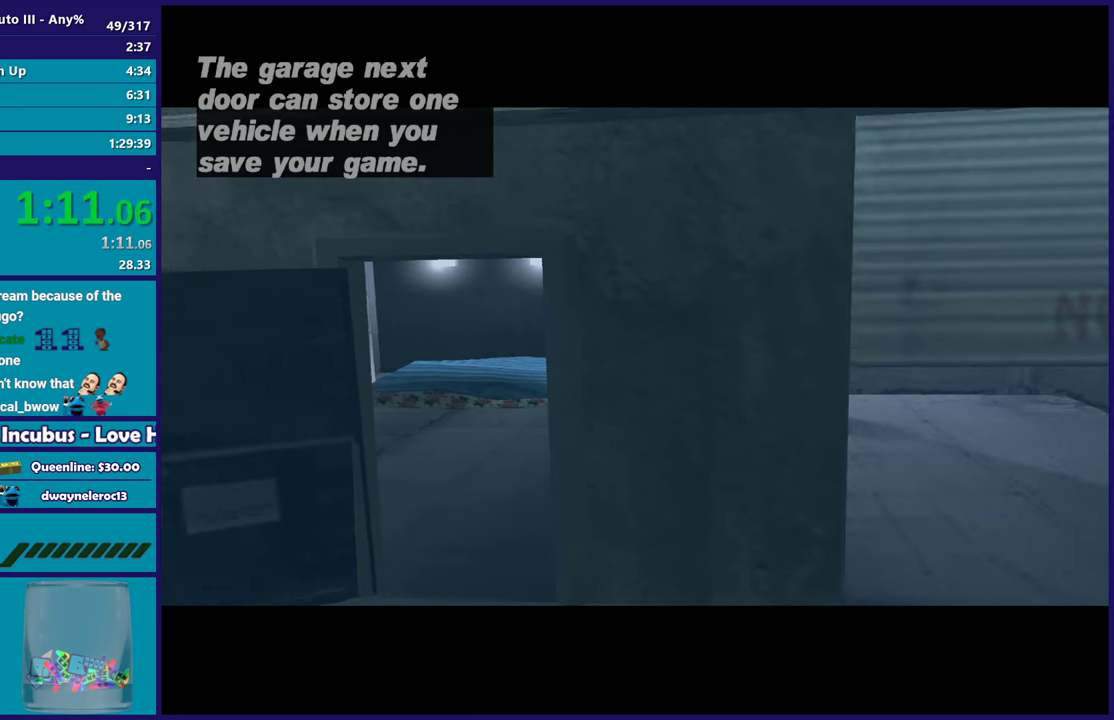
{"buttons": [], "left_stick": "center", "right_stick": "center", "events": [[50, "A", "down"], [217, "A", "up"], [350, "A", "down"], [500, "A", "up"]]}
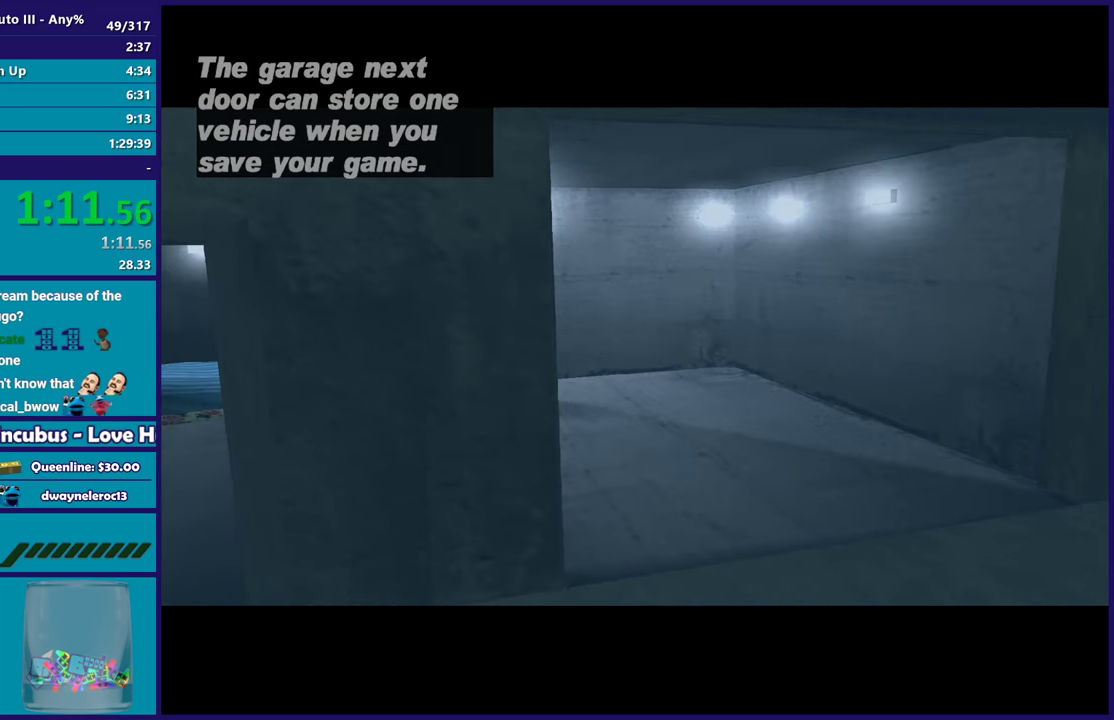
{"buttons": [], "left_stick": "center", "right_stick": "center", "events": [[83, "A", "down"], [250, "A", "up"], [300, "A", "down"], [433, "A", "up"]]}